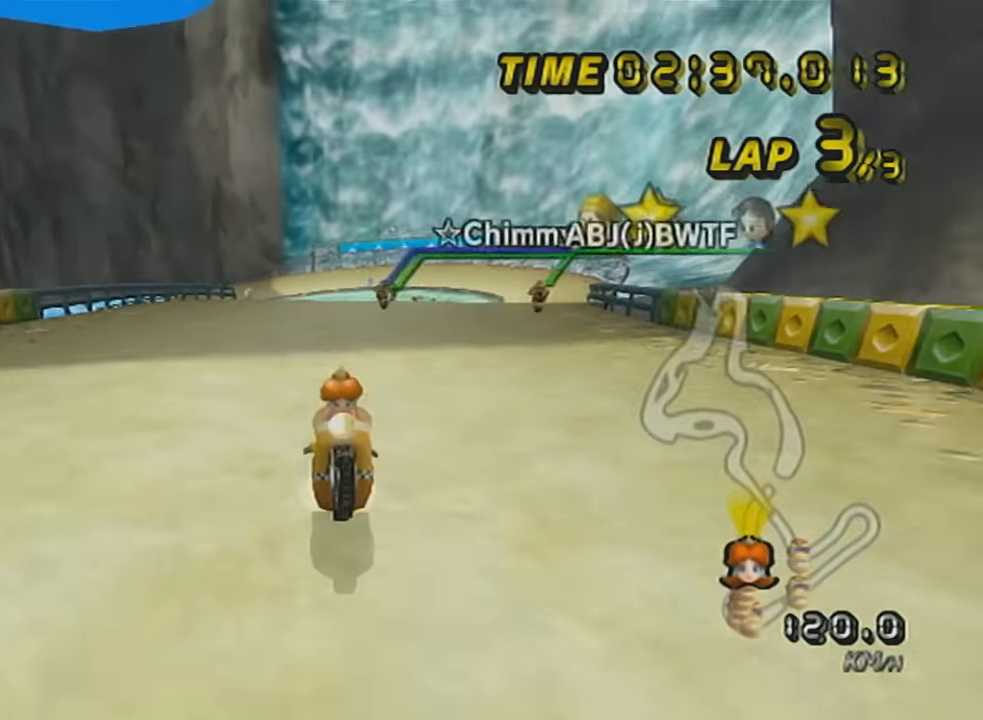
Gameplay with a controller (Nintendo layout); each line is a JSON object with the inputs held at the frame after it. "events" lists button and stick changes between this image and that frame as [ms after this image, input, new state], when the widget could be followed in between. Not read: L3 R3 right_stick.
{"buttons": ["A", "X", "DPAD_UP"], "left_stick": "center", "events": [[83, "DPAD_UP", "up"], [116, "X", "up"], [150, "DPAD_UP", "down"], [216, "X", "down"], [250, "DPAD_UP", "up"], [333, "DPAD_UP", "down"], [400, "DPAD_UP", "up"], [483, "DPAD_UP", "down"]]}
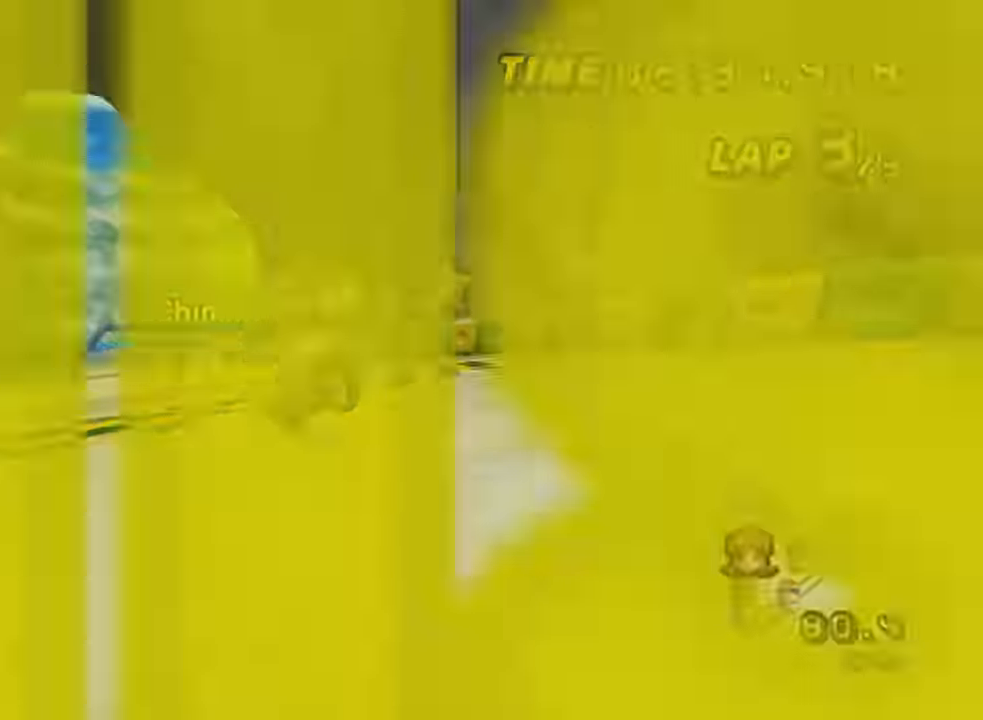
{"buttons": ["A"], "left_stick": "center", "events": [[83, "DPAD_UP", "up"], [150, "DPAD_UP", "down"], [217, "DPAD_UP", "up"], [300, "X", "up"], [334, "DPAD_UP", "down"], [367, "DPAD_UP", "up"]]}
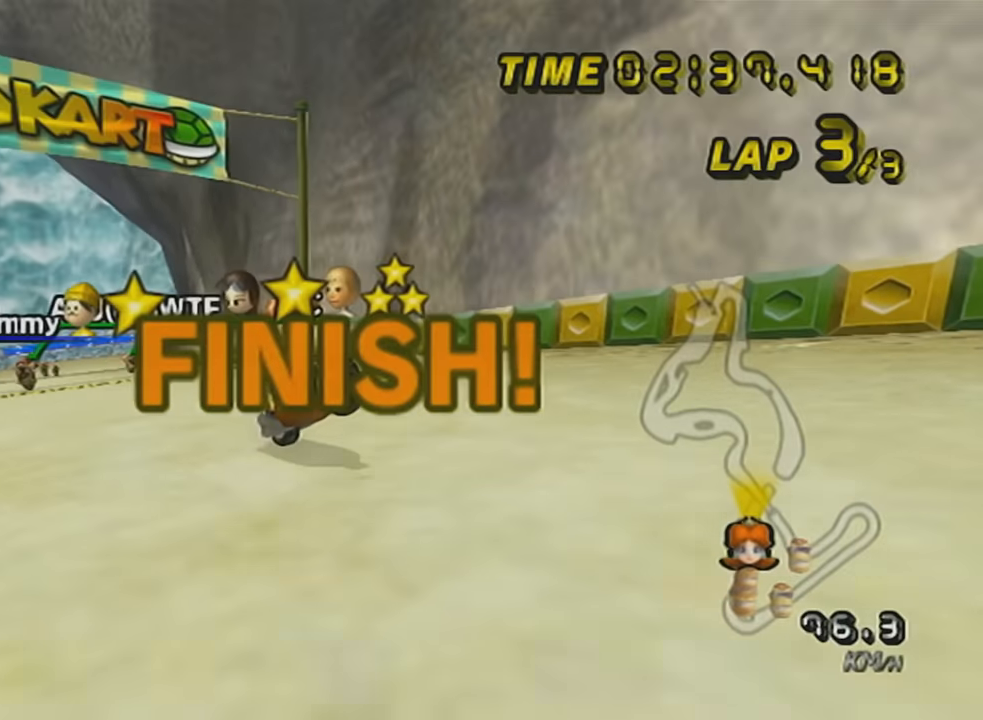
{"buttons": ["A"], "left_stick": "center", "events": [[151, "DPAD_UP", "down"], [267, "DPAD_UP", "up"], [334, "DPAD_UP", "down"], [434, "DPAD_UP", "up"]]}
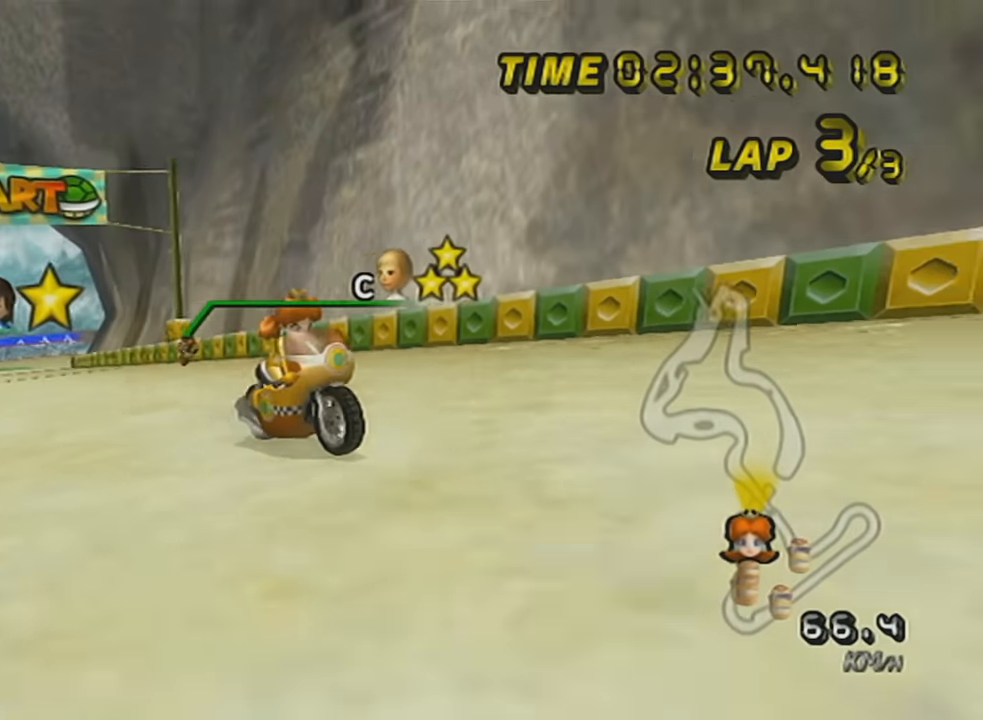
{"buttons": ["A"], "left_stick": "center", "events": [[17, "DPAD_UP", "down"], [117, "DPAD_UP", "up"], [200, "DPAD_UP", "down"], [300, "DPAD_UP", "up"], [367, "DPAD_UP", "down"], [467, "DPAD_UP", "up"]]}
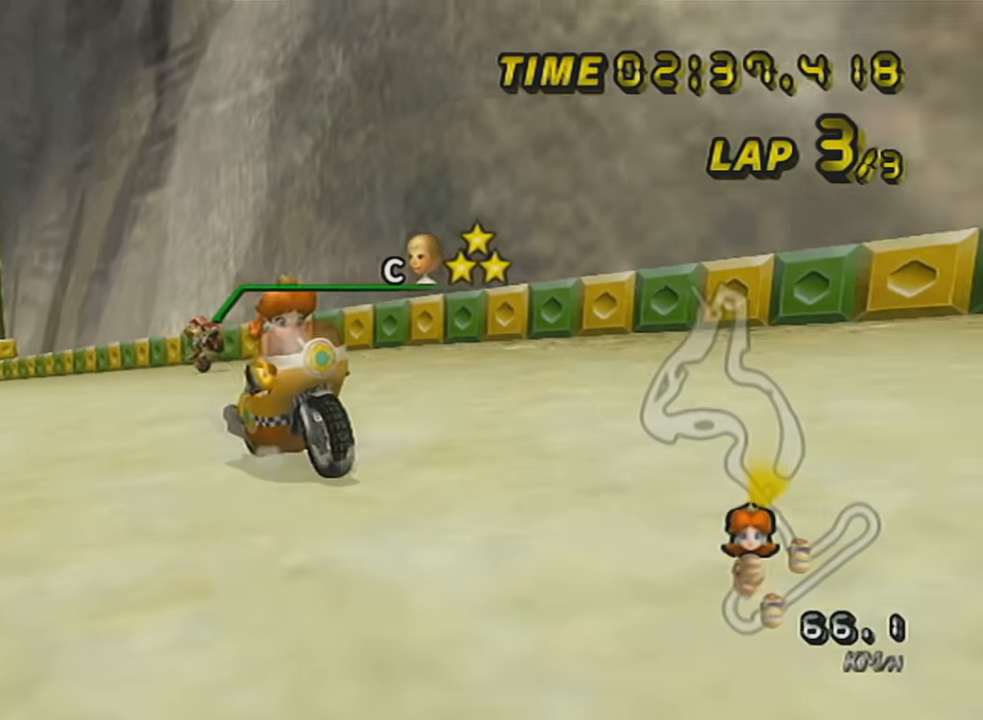
{"buttons": ["A"], "left_stick": "center", "events": [[17, "DPAD_UP", "down"], [117, "DPAD_UP", "up"], [201, "DPAD_UP", "down"], [301, "DPAD_UP", "up"], [367, "DPAD_UP", "down"], [484, "DPAD_UP", "up"]]}
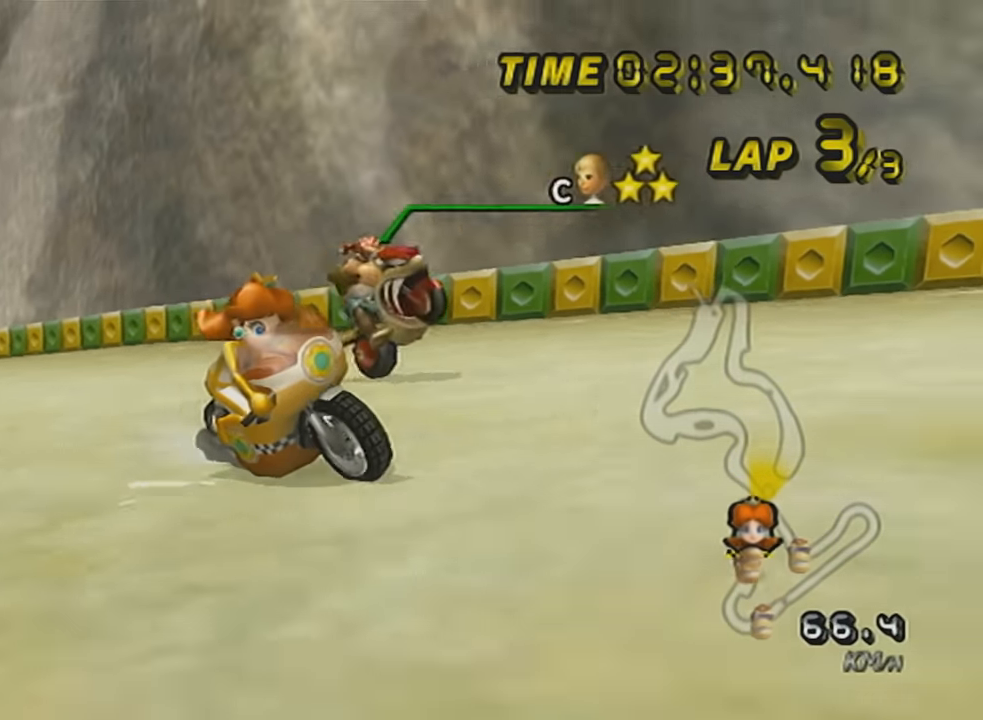
{"buttons": [], "left_stick": "center", "events": [[367, "A", "up"]]}